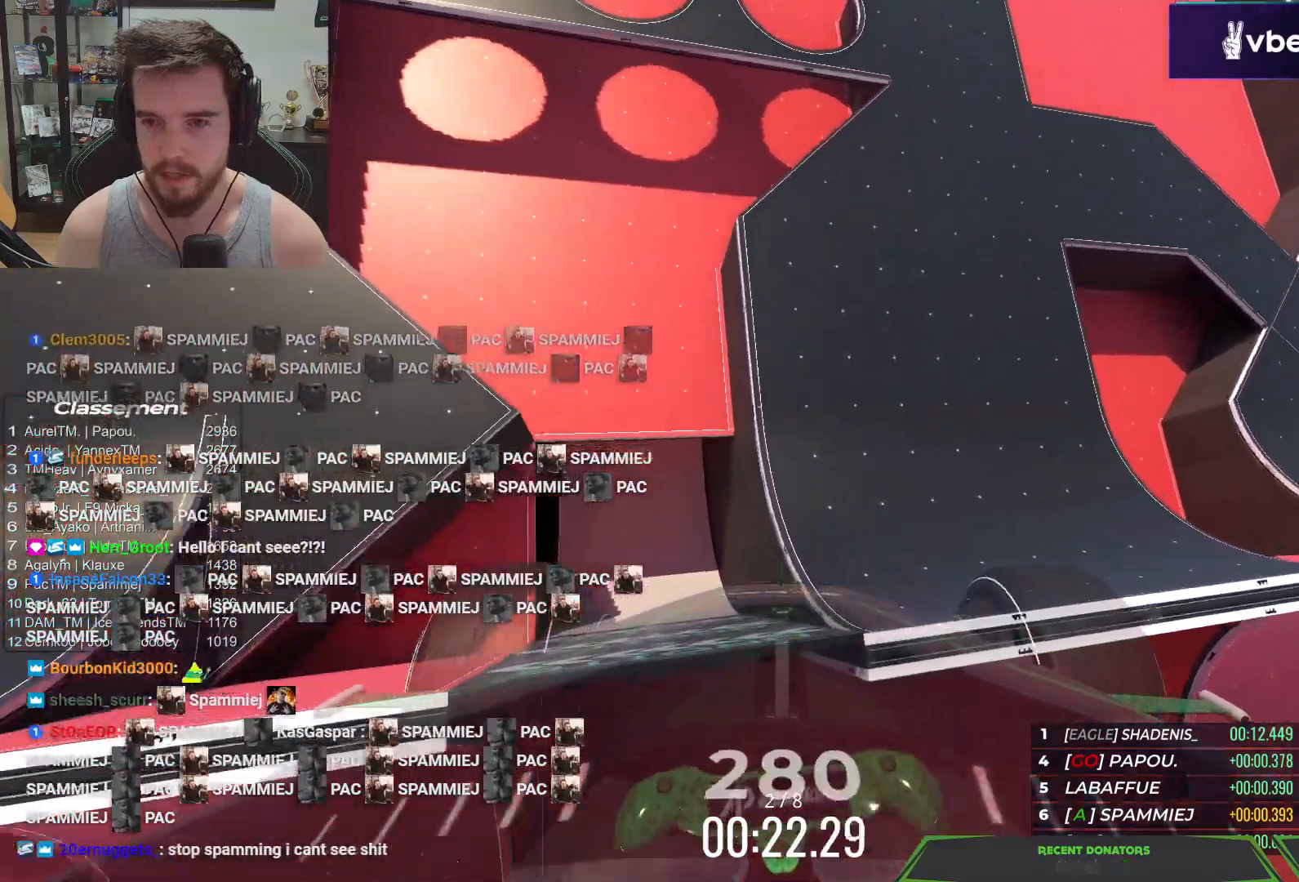
Gameplay with keyboard; each line is a JSON object with the keys held at the frame after it. "events" lists presses ("down") and releases ("up") of "down", "left", "right" and "up" between this image and that frame as [ms after this image, input, new state], when the widget could be followed in between. No other keys are recorded. Mouse input is not recorded.
{"keys": ["up"], "events": [[133, "up", "down"], [300, "up", "up"], [367, "up", "down"]]}
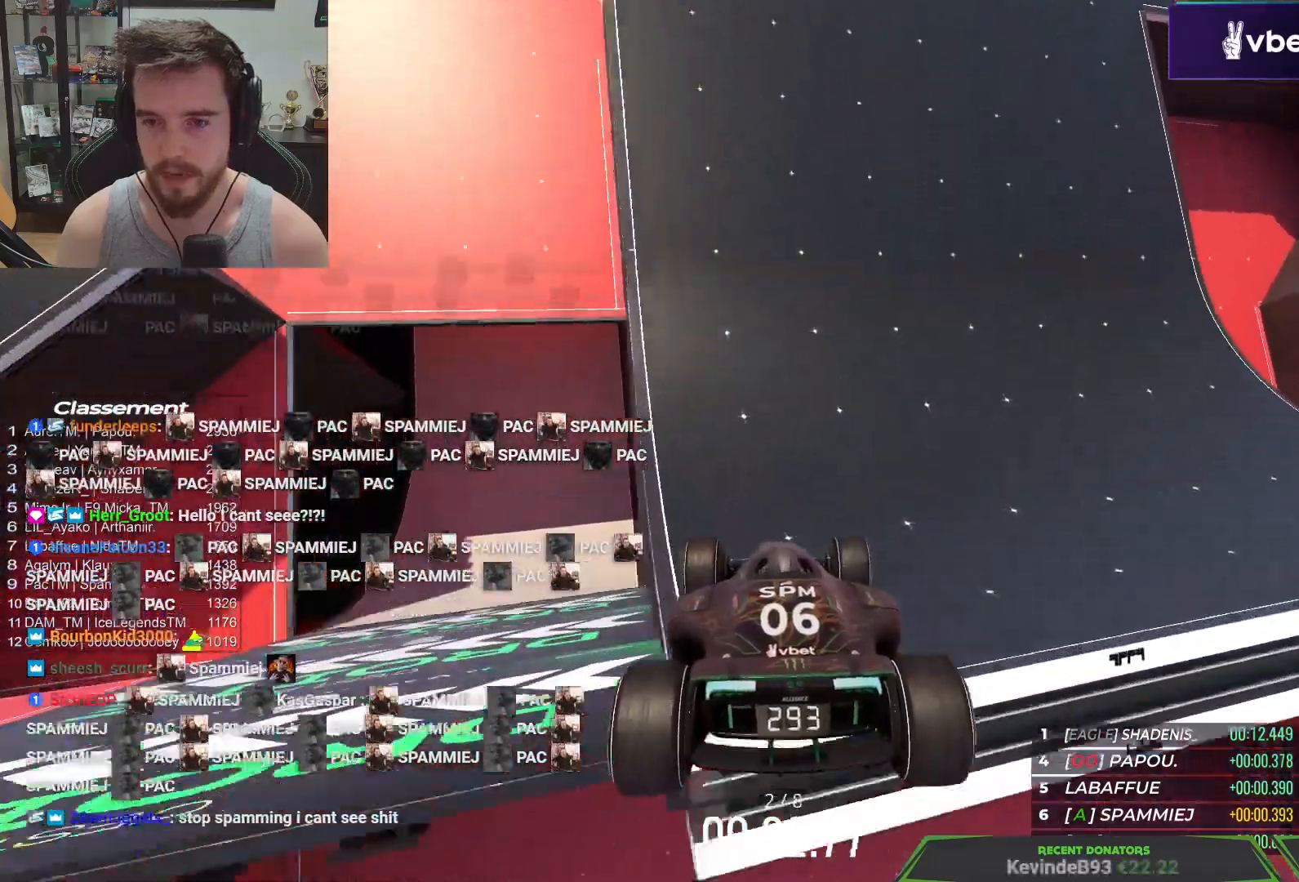
{"keys": ["down", "right"]}
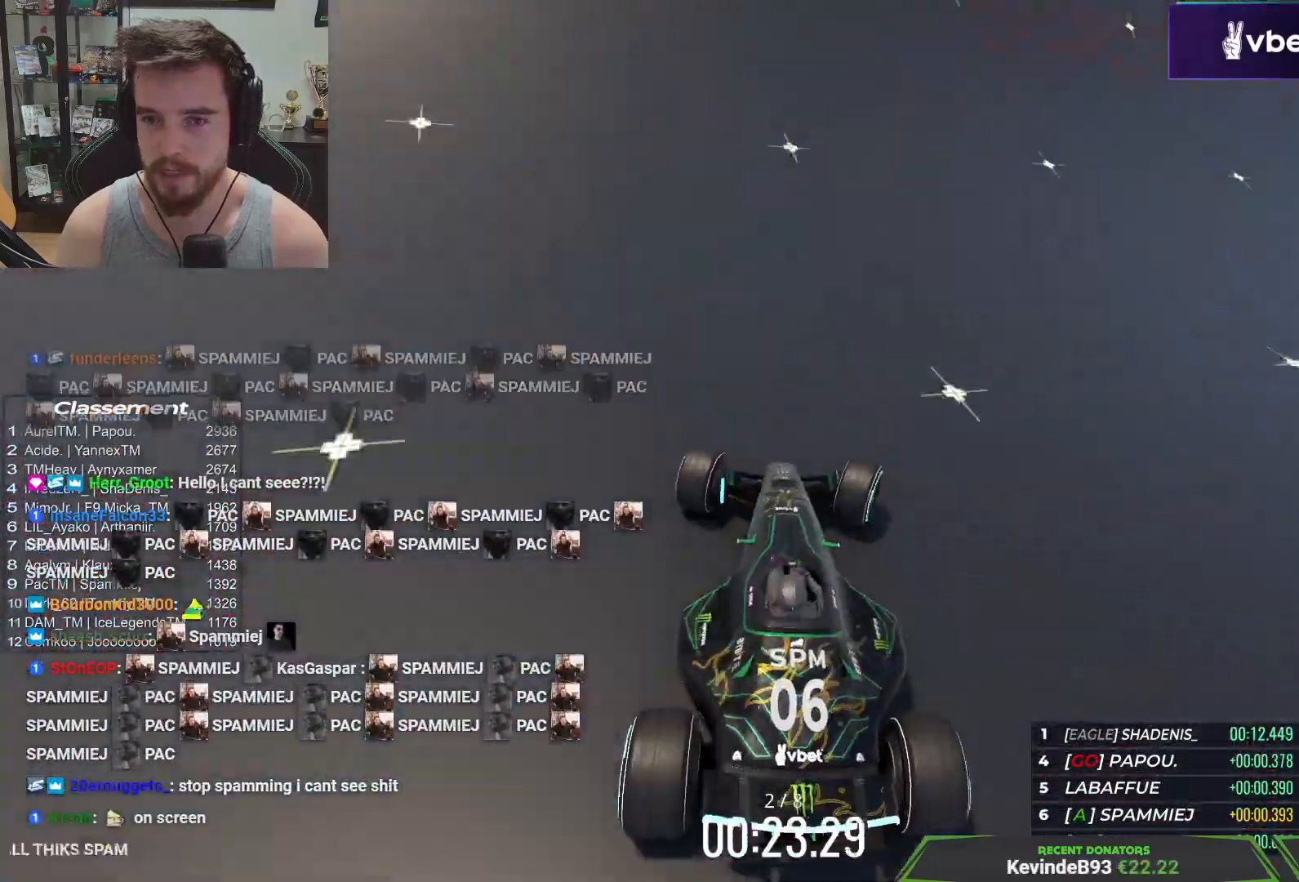
{"keys": ["right", "up"], "events": [[350, "down", "up"], [467, "up", "down"]]}
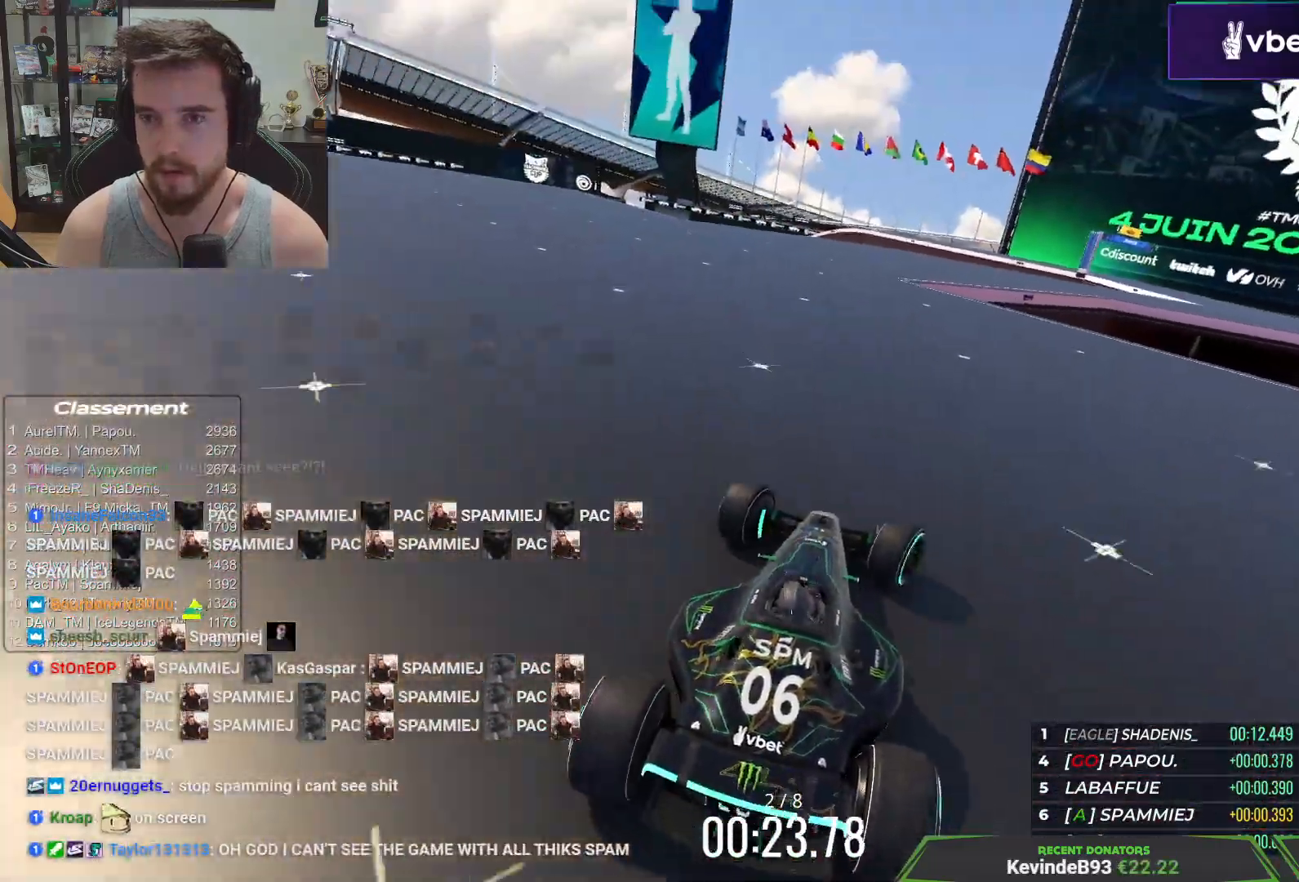
{"keys": ["right", "up"], "events": [[150, "right", "up"], [217, "right", "down"]]}
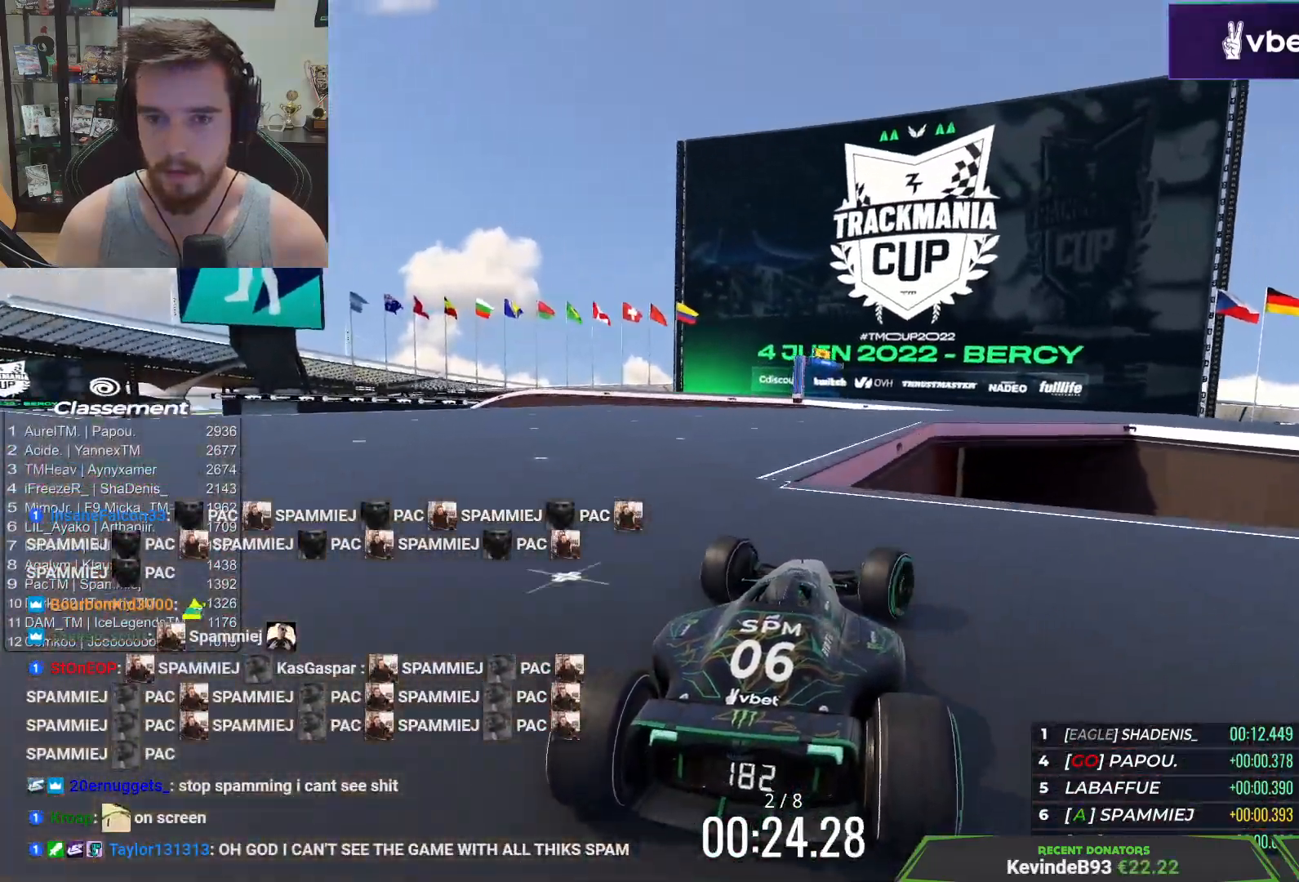
{"keys": ["up"], "events": [[267, "right", "up"]]}
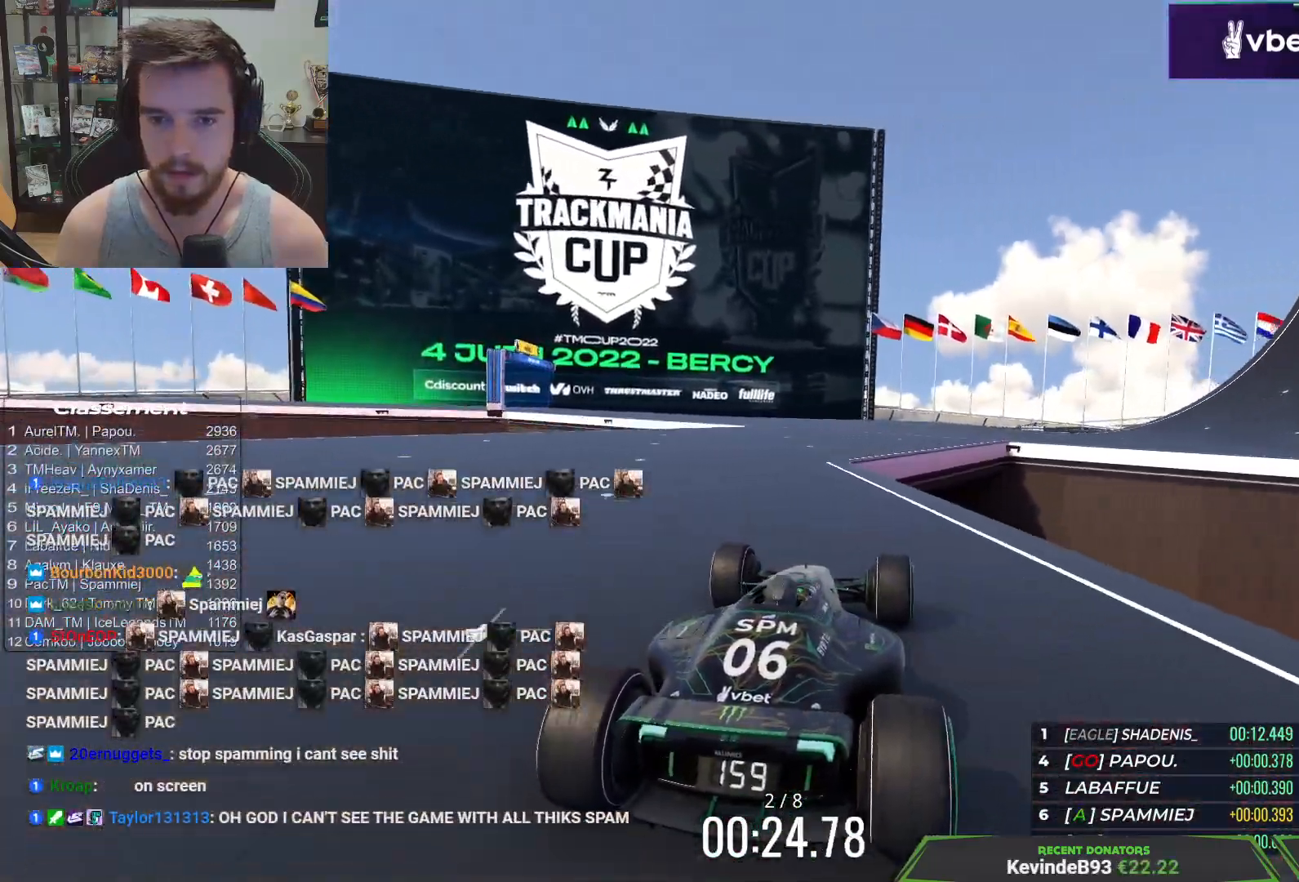
{"keys": ["left", "up"], "events": [[217, "left", "down"]]}
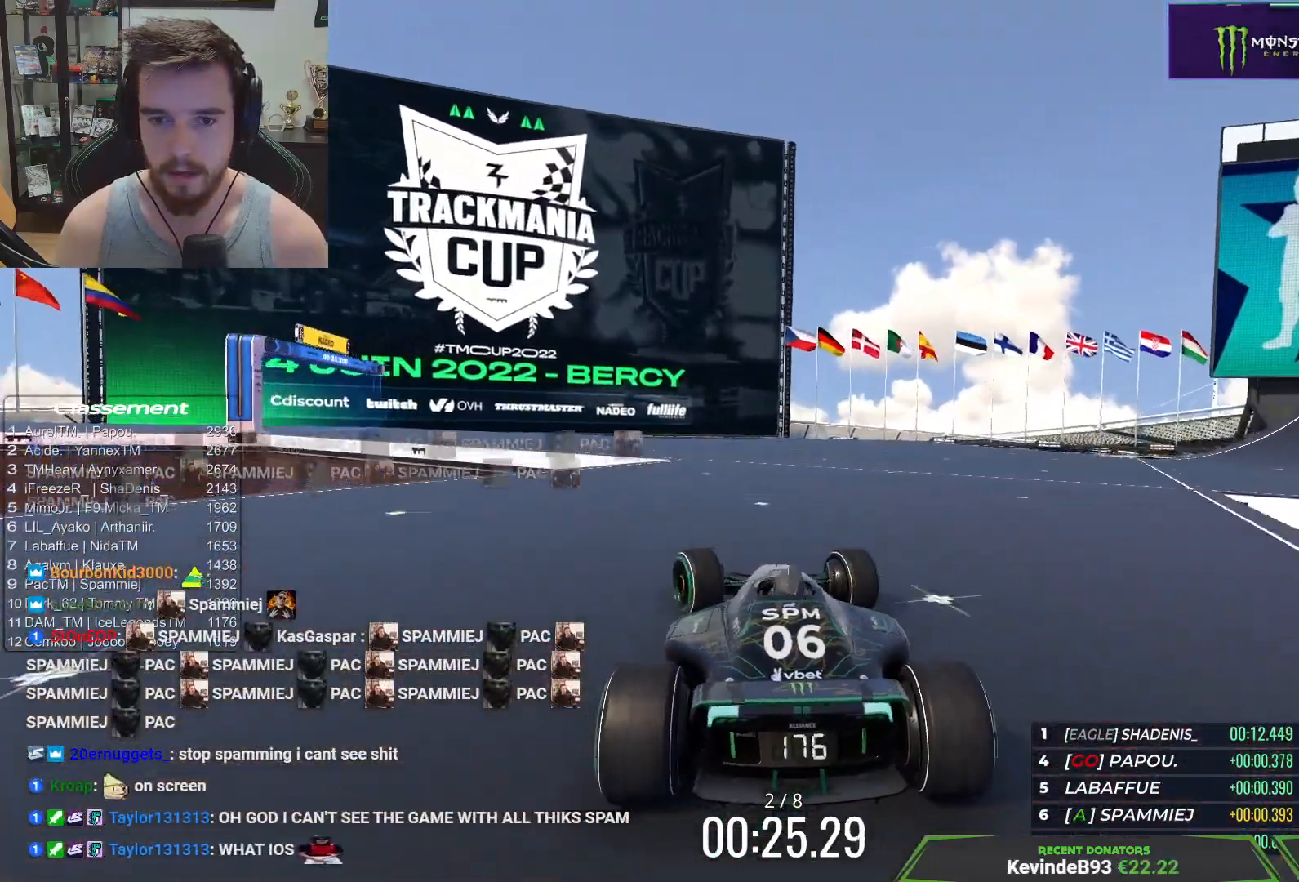
{"keys": ["left", "up"], "events": [[167, "left", "up"], [217, "left", "down"]]}
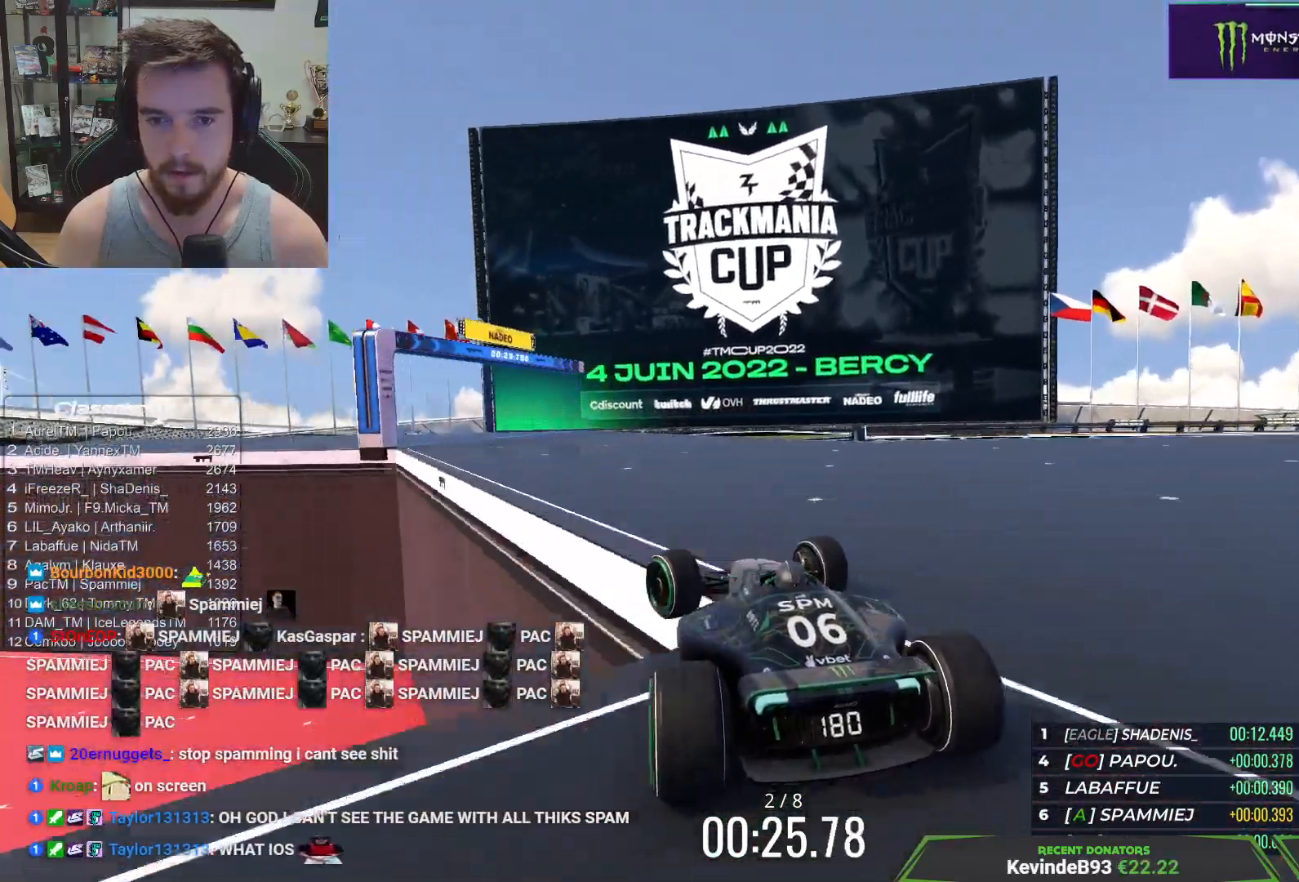
{"keys": ["left", "up"], "events": [[283, "left", "up"], [433, "left", "down"]]}
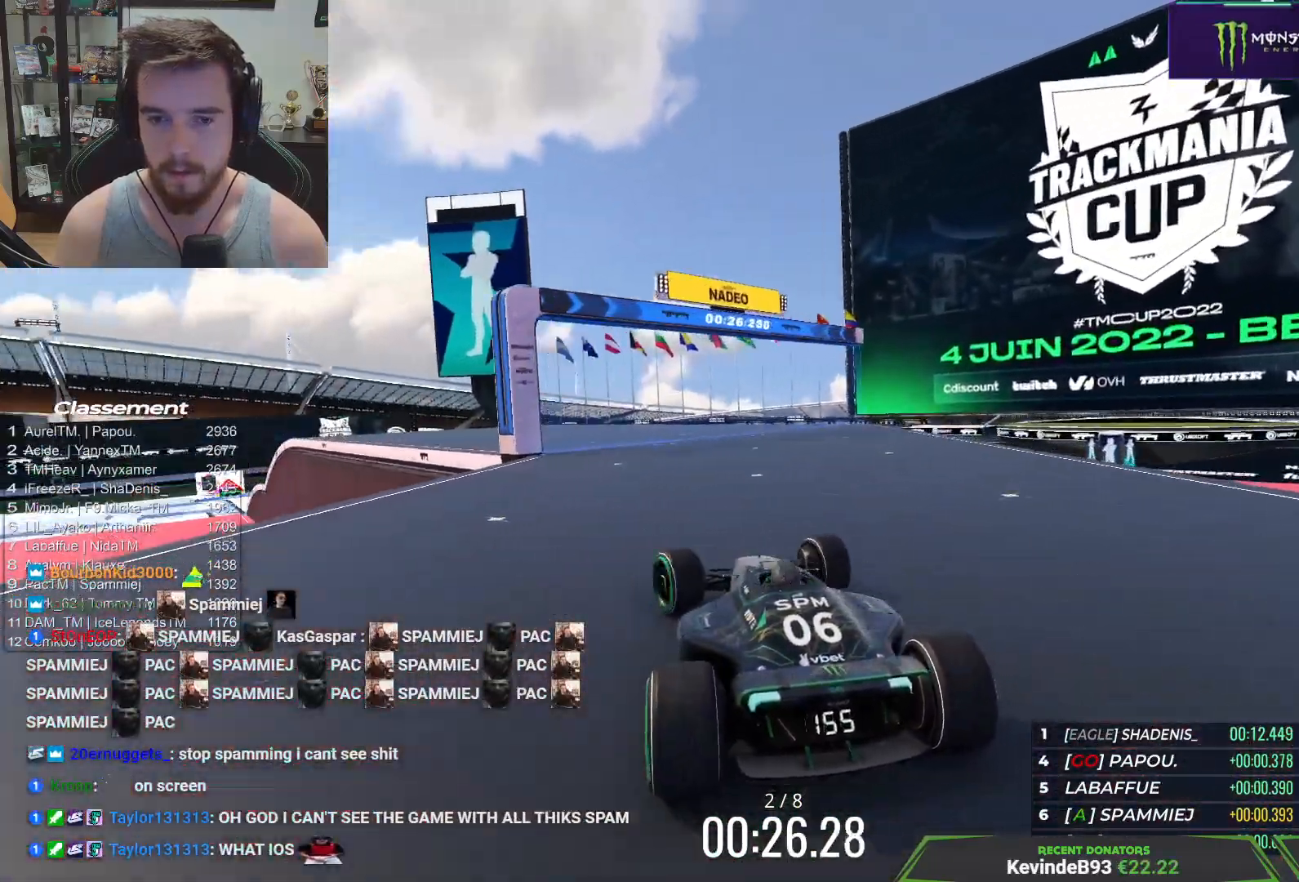
{"keys": ["left", "up"], "events": [[67, "left", "up"], [167, "left", "down"], [317, "left", "up"], [433, "left", "down"]]}
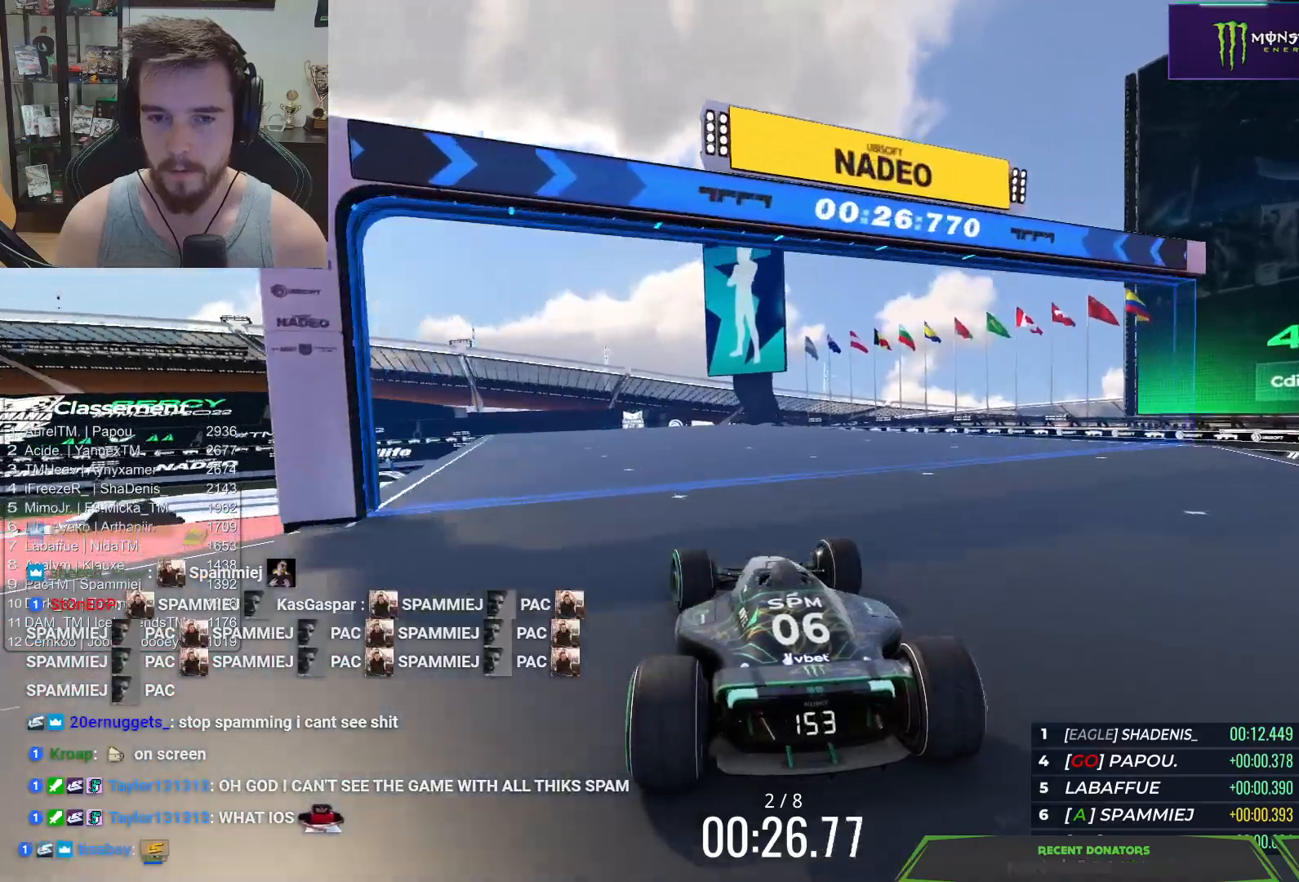
{"keys": ["left", "up"], "events": [[67, "left", "up"], [167, "left", "down"], [300, "left", "up"], [433, "left", "down"]]}
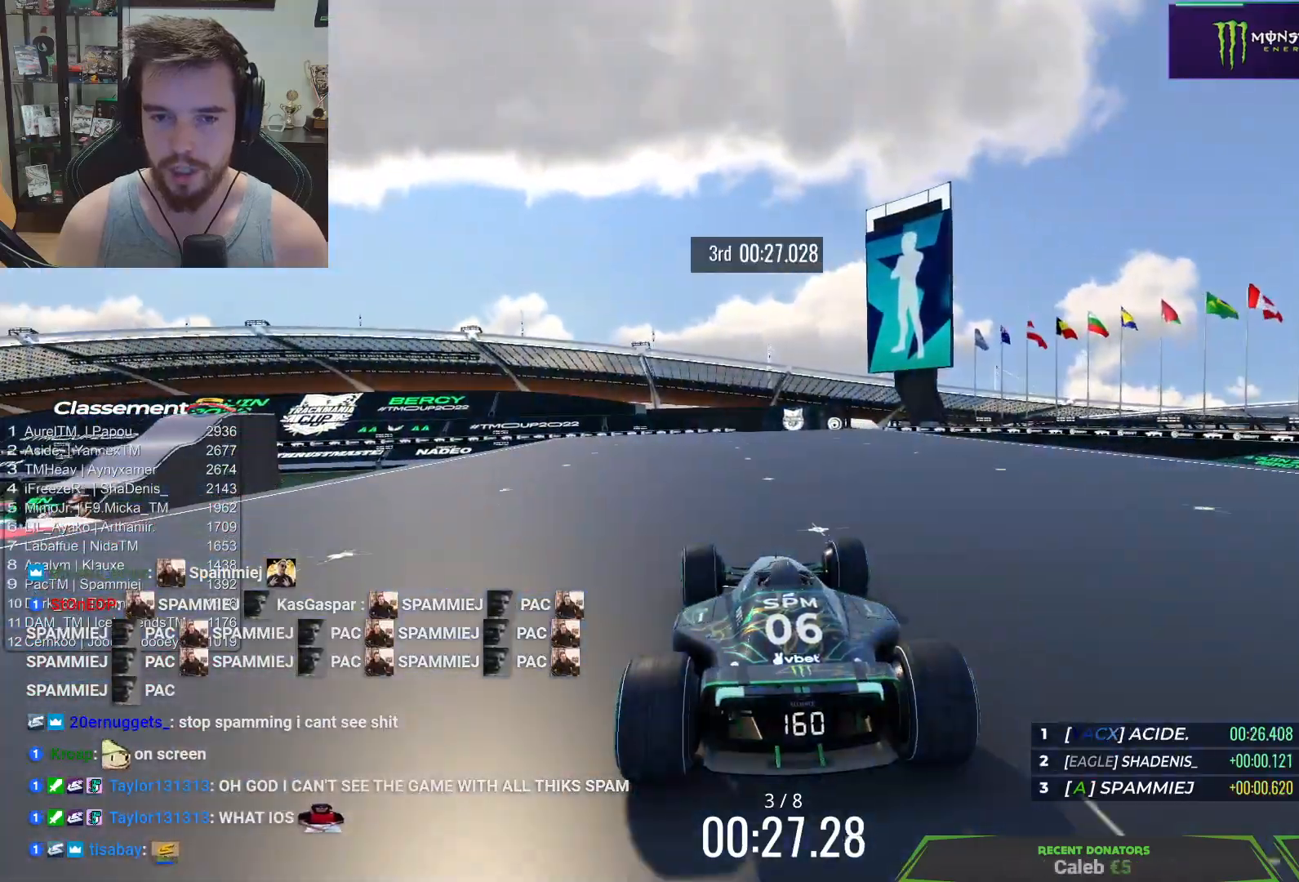
{"keys": ["up"], "events": [[33, "left", "up"]]}
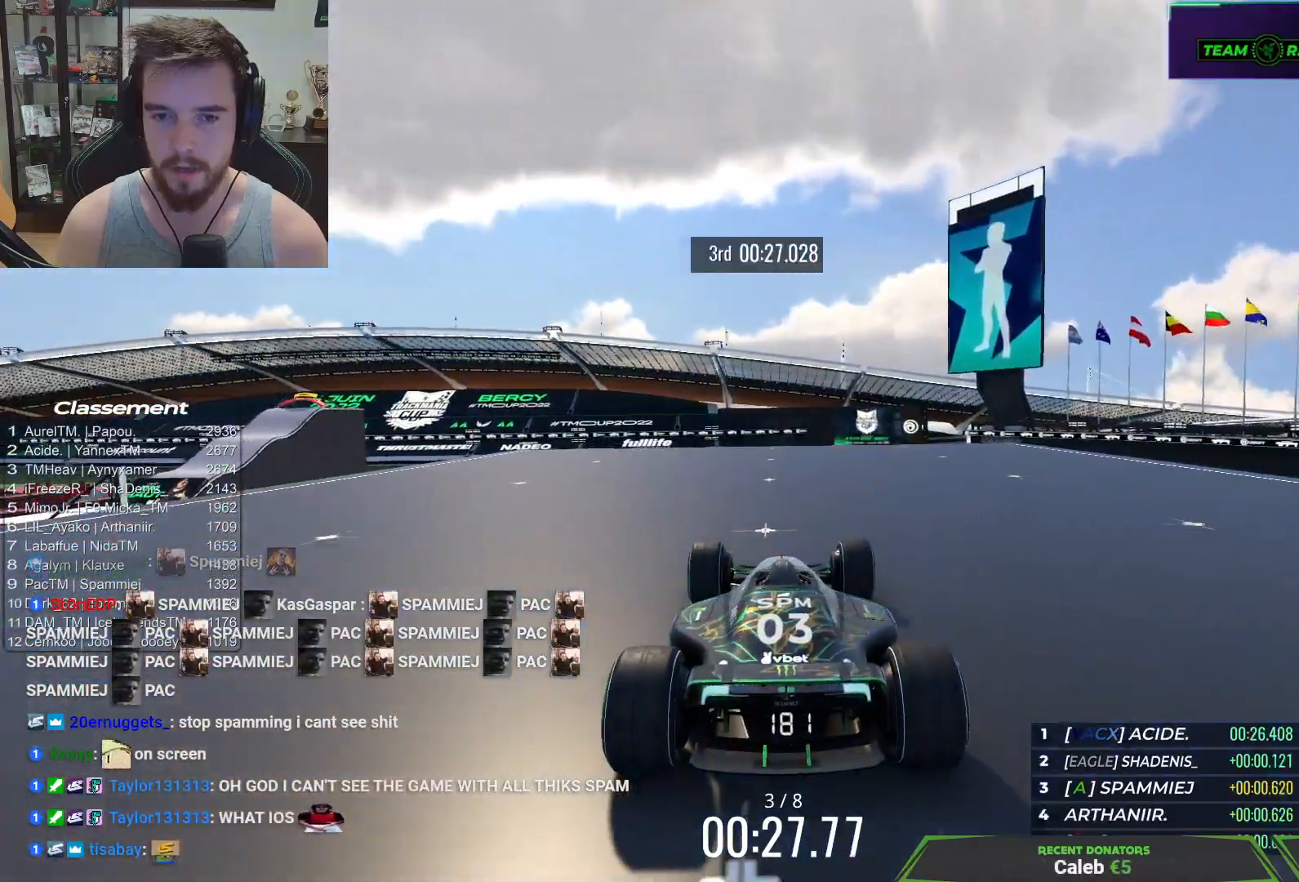
{"keys": ["up"], "events": []}
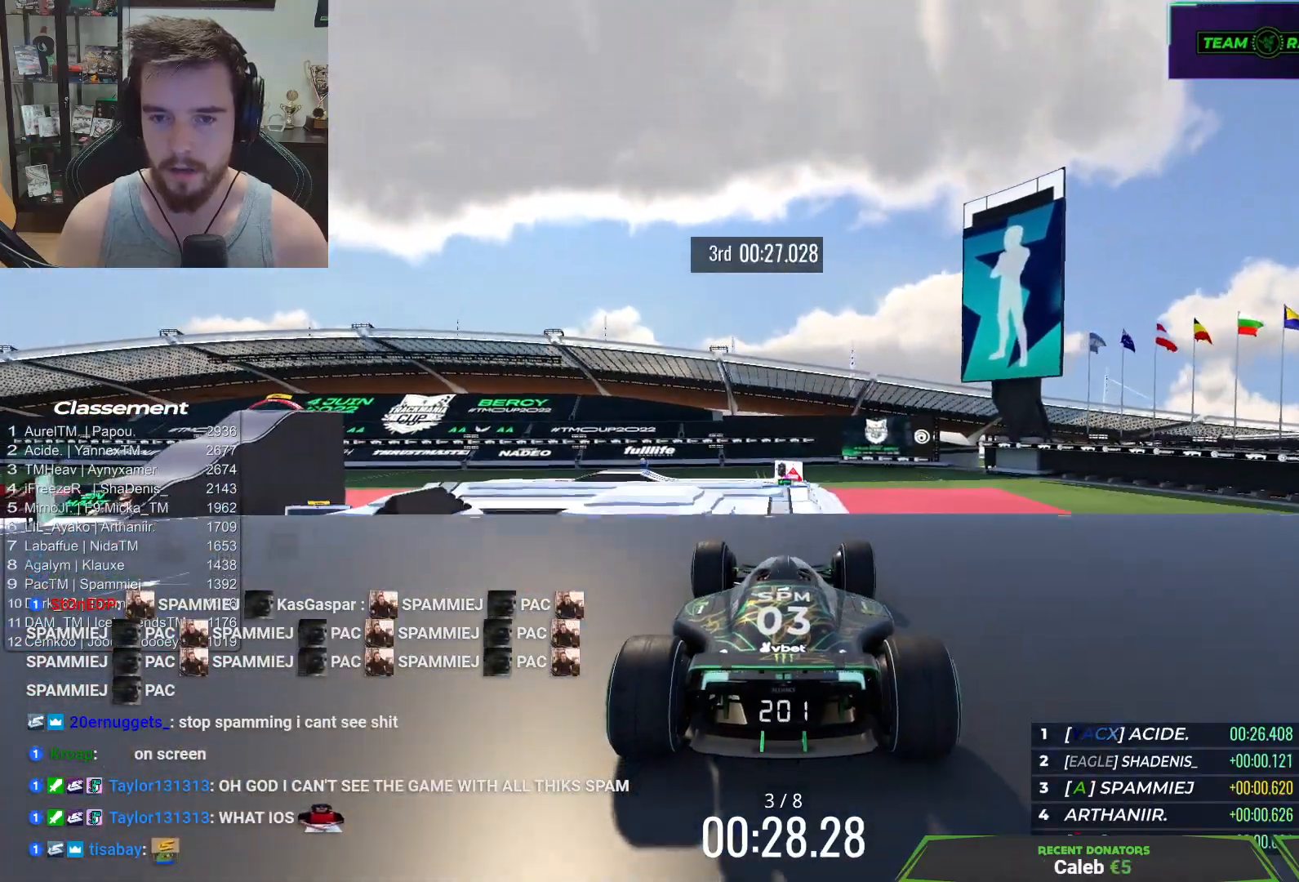
{"keys": ["up"], "events": []}
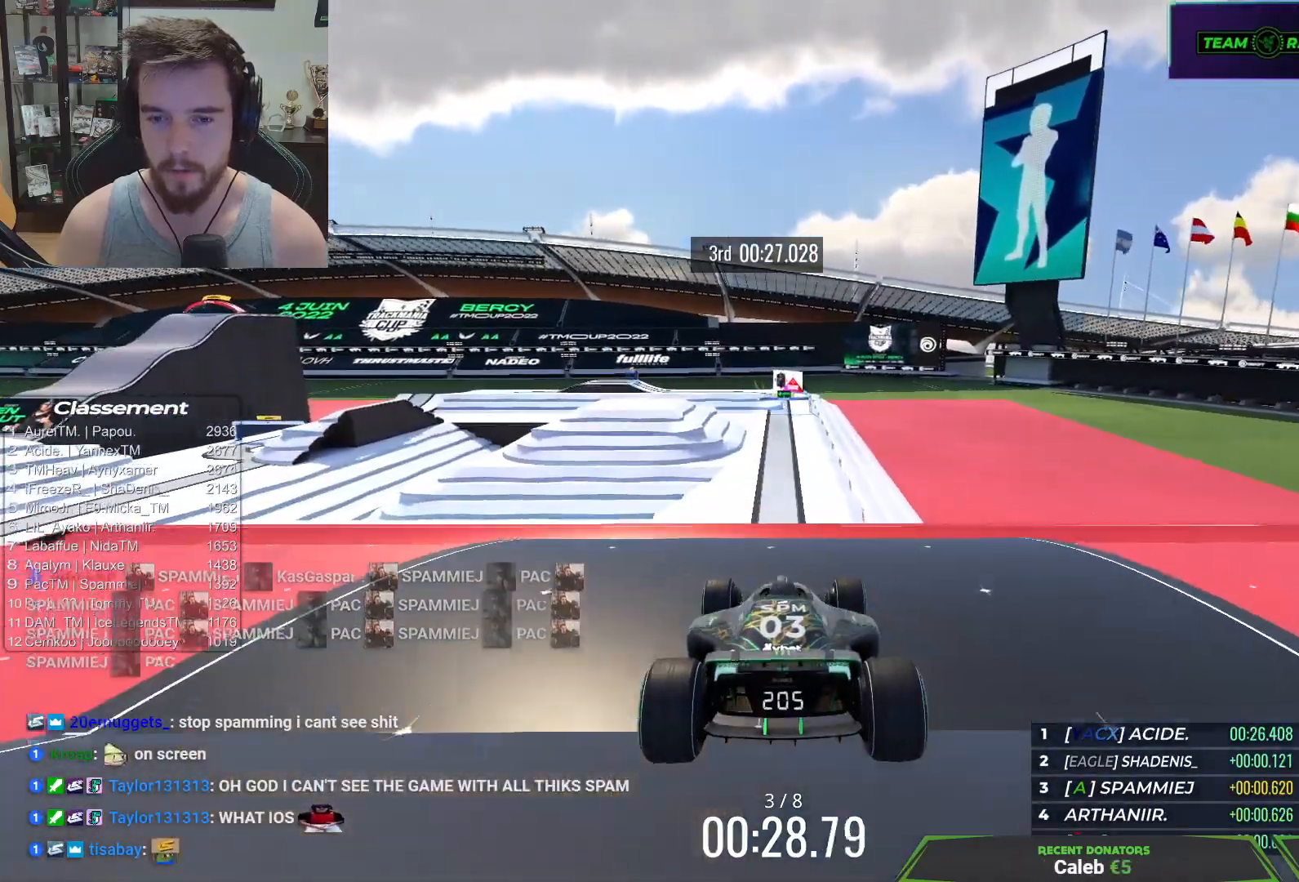
{"keys": ["up"], "events": [[350, "down", "down"], [417, "down", "up"]]}
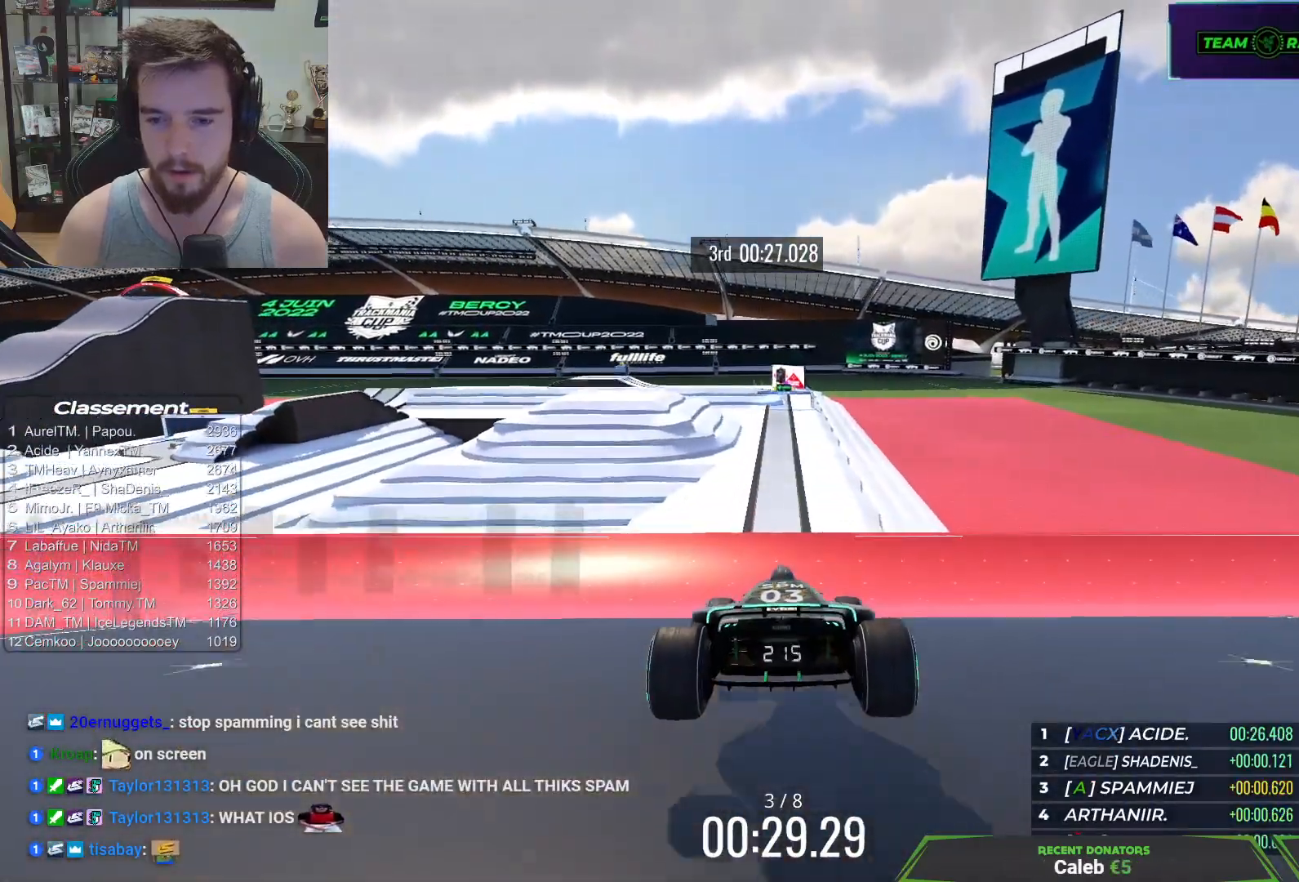
{"keys": ["up"], "events": [[383, "right", "down"], [467, "right", "up"]]}
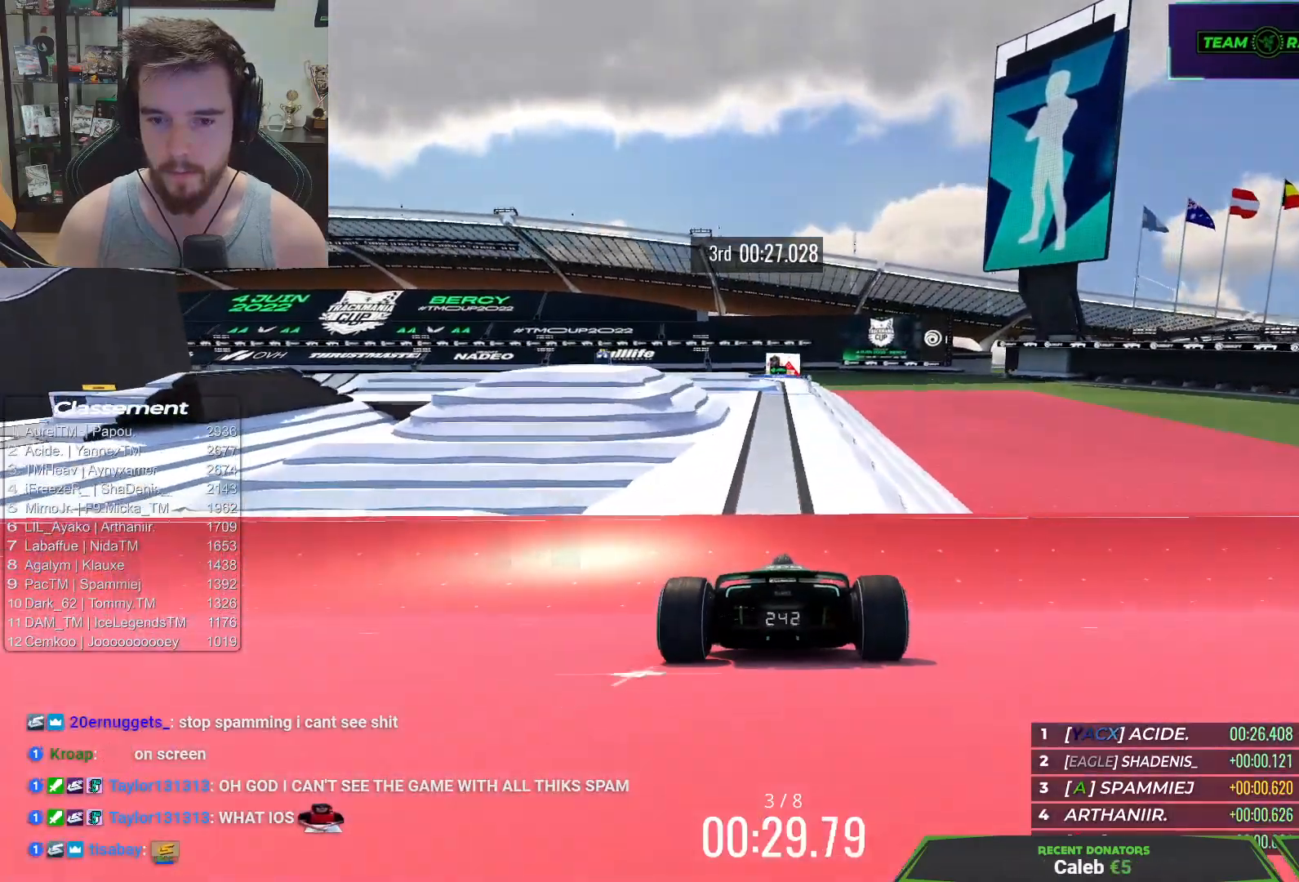
{"keys": ["up"], "events": []}